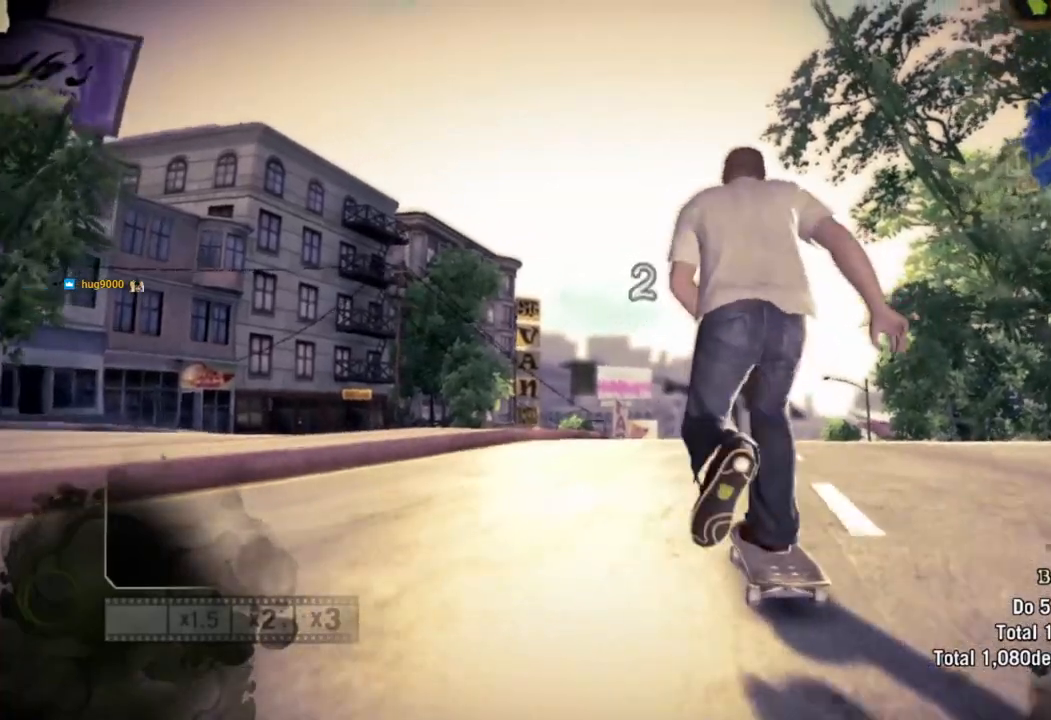
Gameplay with a controller (PlayStation layout); each line is a JSON object with the inputs held at the frame after it. "events" lists button and stick changes between this image and that frame as [ms after this image, input, new state], when the widget could be followed in between.
{"buttons": ["L2"], "left_stick": "center", "right_stick": "center", "events": [[167, "right_stick", "down-left"], [233, "right_stick", "center"], [433, "L2", "down"]]}
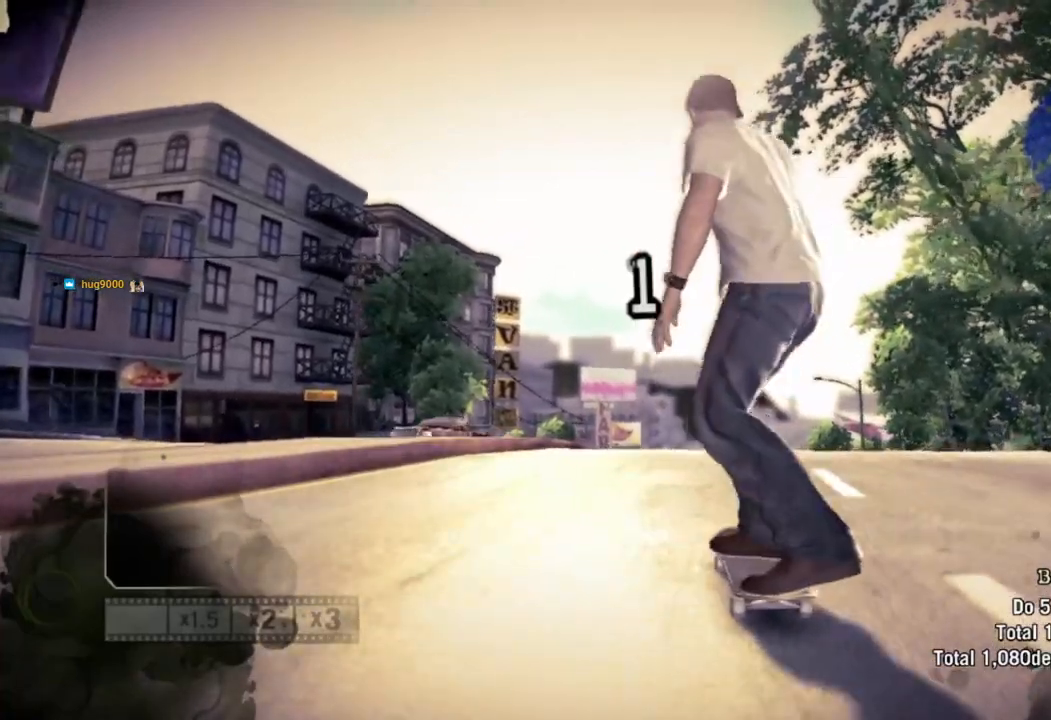
{"buttons": [], "left_stick": "center", "right_stick": "center", "events": [[300, "L2", "up"]]}
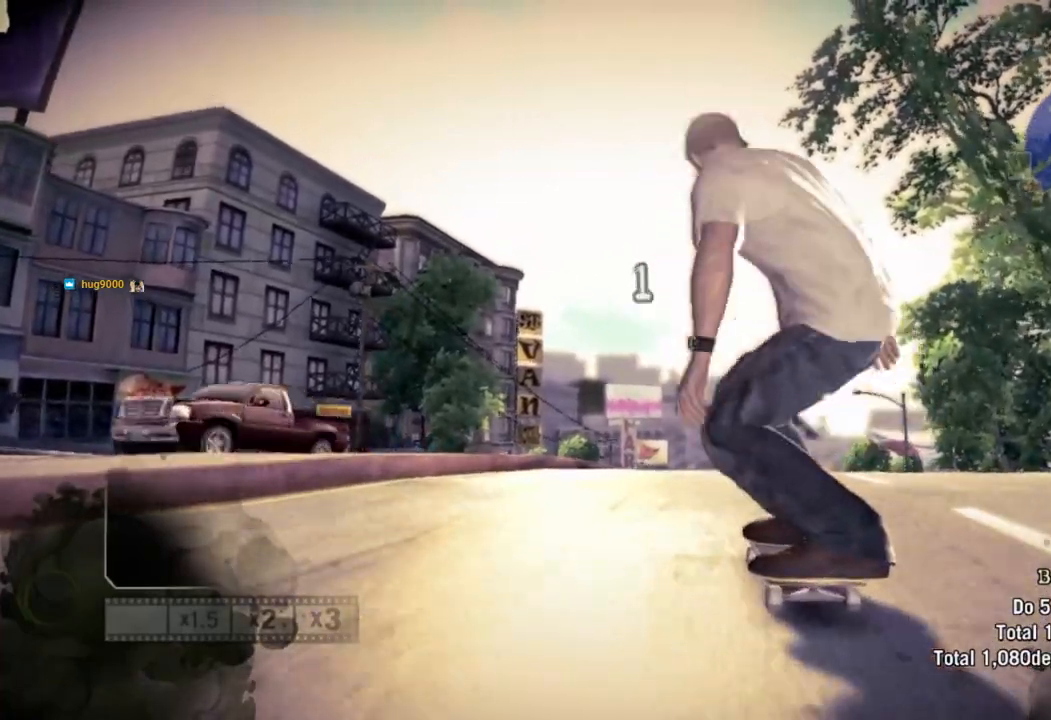
{"buttons": [], "left_stick": "right", "right_stick": "center", "events": [[333, "left_stick", "right"]]}
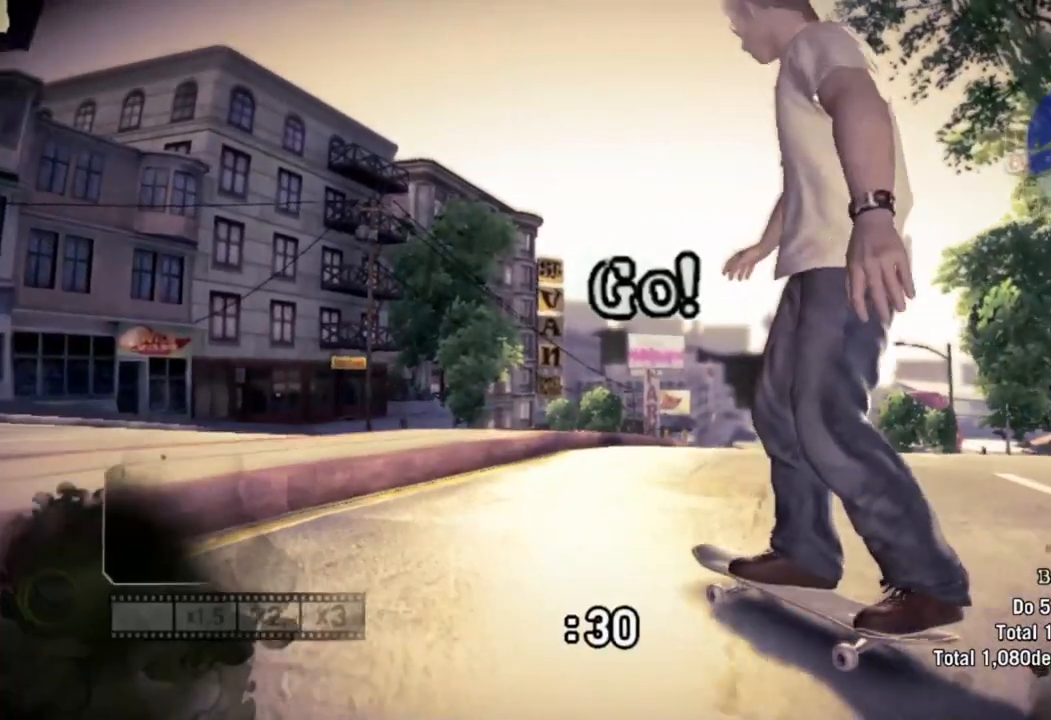
{"buttons": [], "left_stick": "down-left", "right_stick": "center", "events": [[333, "left_stick", "center"], [383, "left_stick", "down-left"]]}
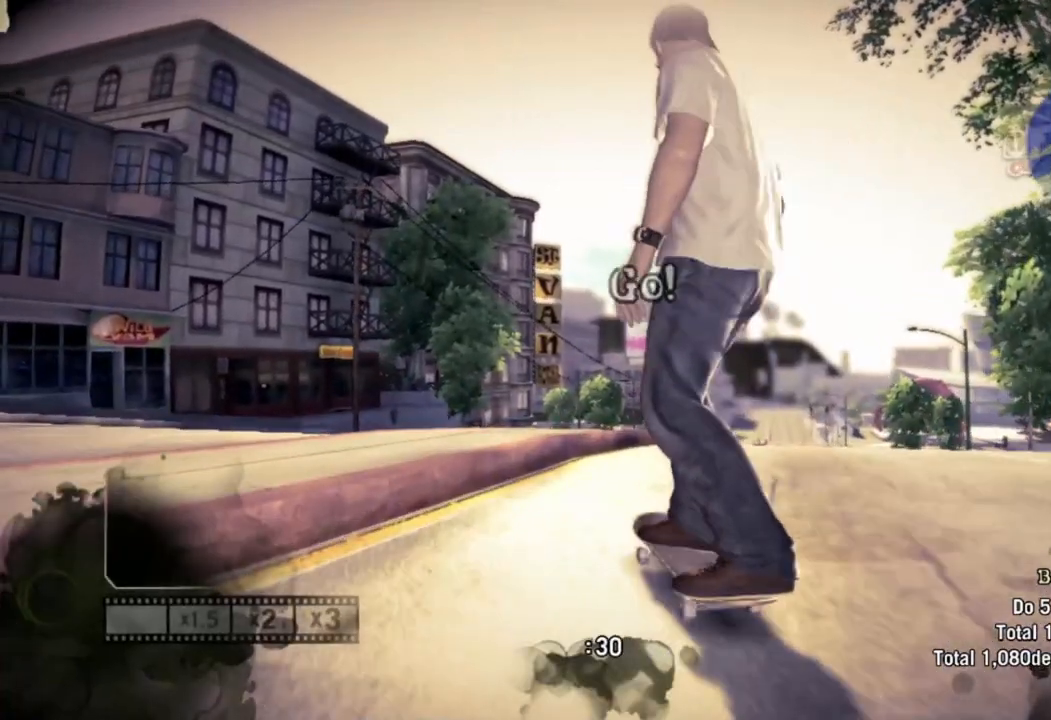
{"buttons": [], "left_stick": "right", "right_stick": "center", "events": [[150, "left_stick", "down-right"], [233, "left_stick", "right"]]}
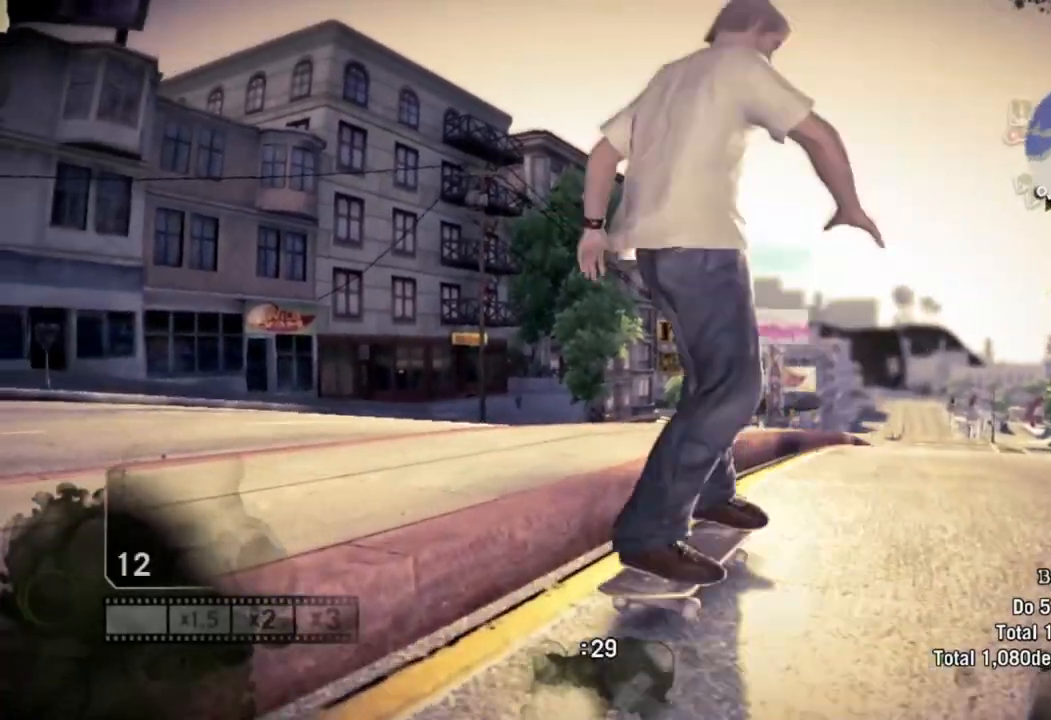
{"buttons": [], "left_stick": "right", "right_stick": "center", "events": []}
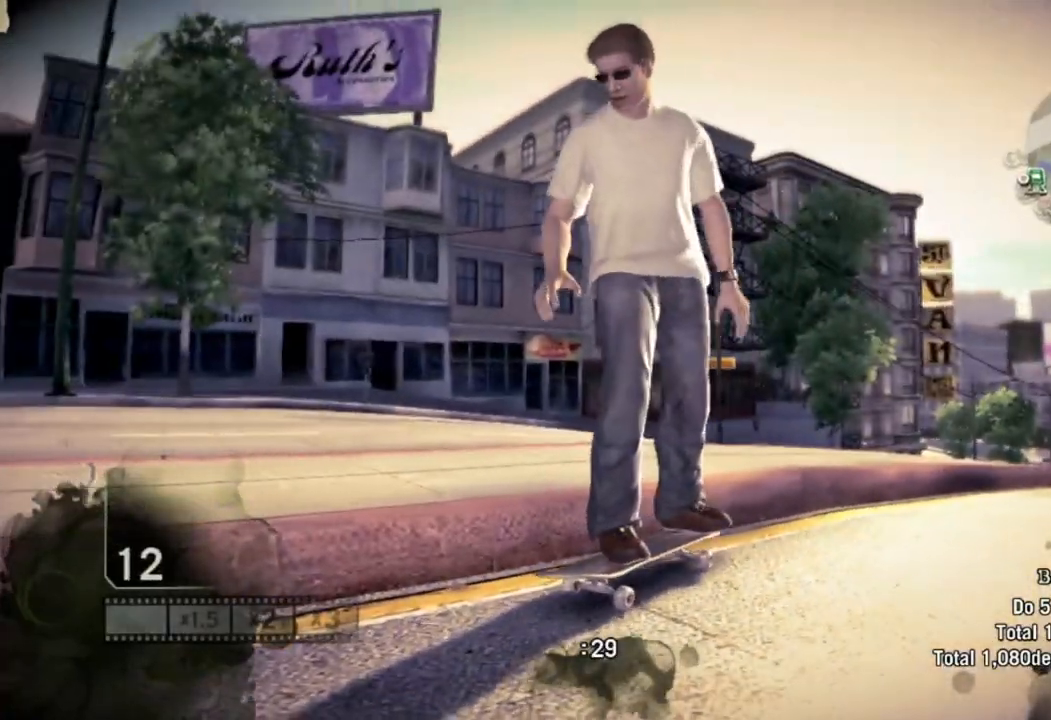
{"buttons": [], "left_stick": "center", "right_stick": "center", "events": [[150, "left_stick", "center"]]}
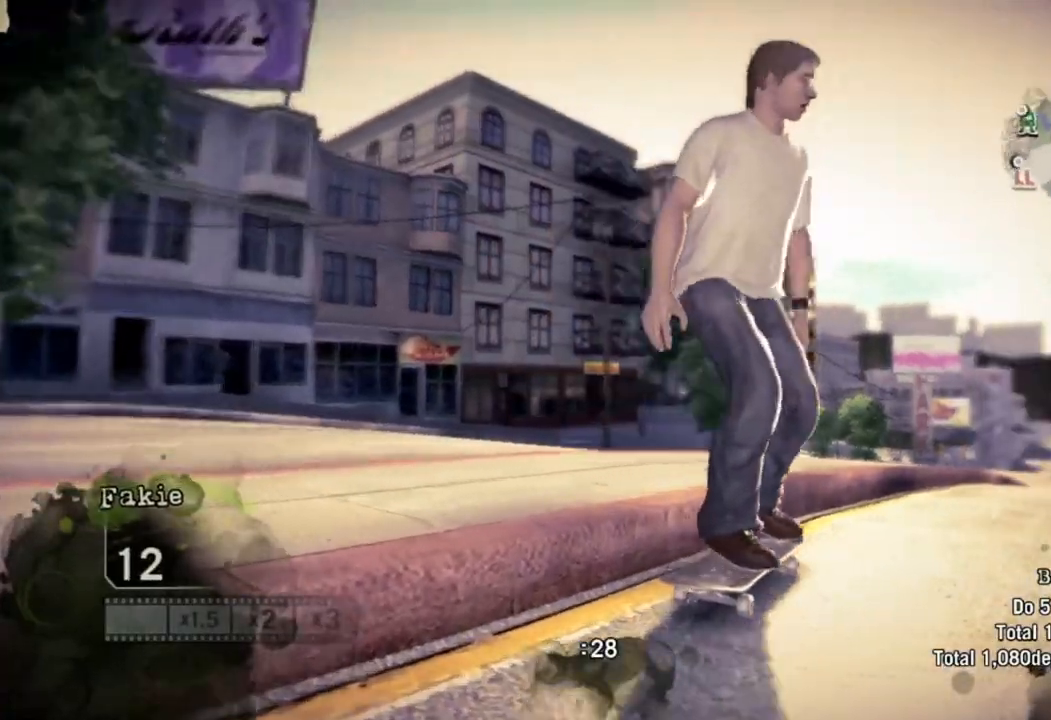
{"buttons": [], "left_stick": "center", "right_stick": "up-left", "events": [[267, "right_stick", "down"], [433, "right_stick", "up-left"]]}
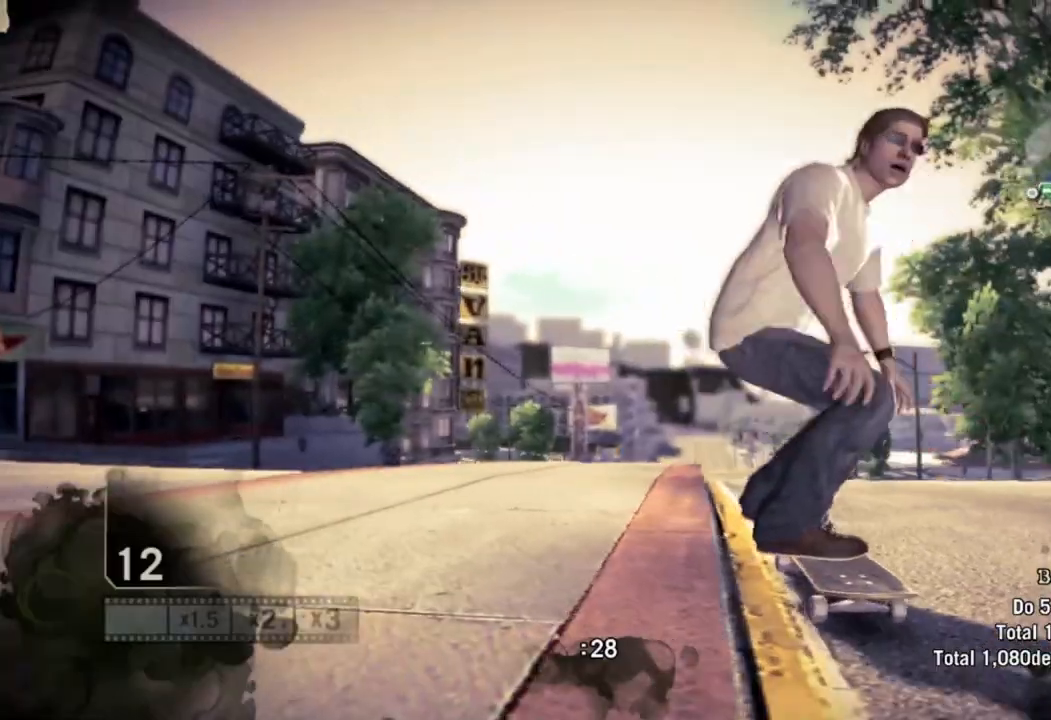
{"buttons": ["R2"], "left_stick": "left", "right_stick": "center", "events": [[50, "R2", "down"], [50, "left_stick", "left"], [100, "right_stick", "center"]]}
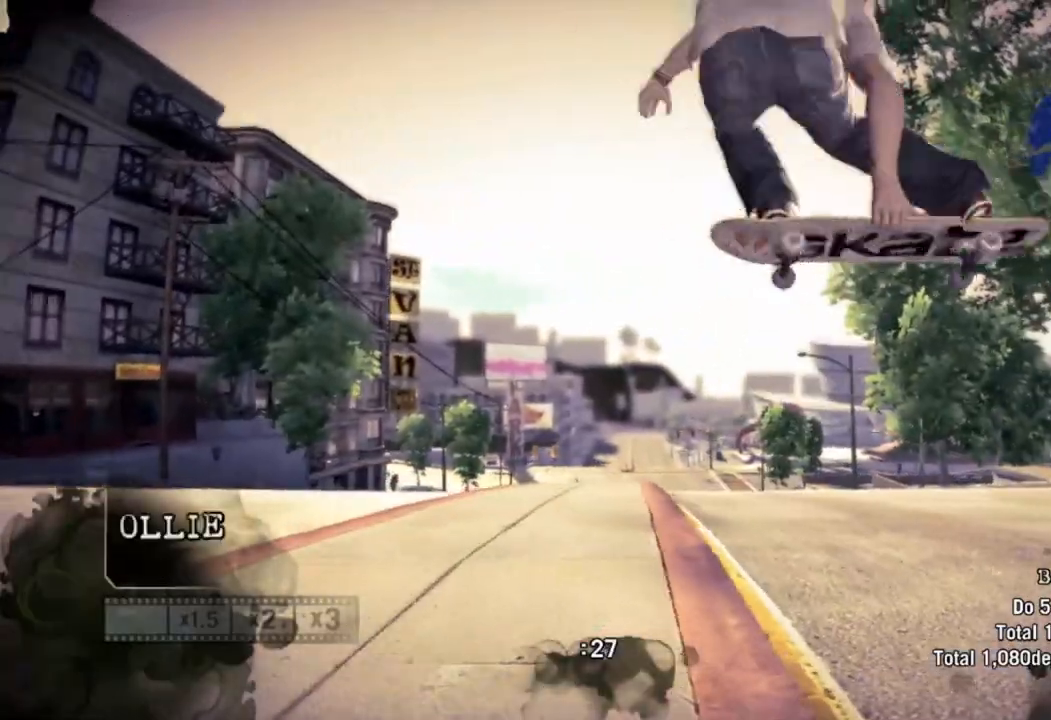
{"buttons": [], "left_stick": "center", "right_stick": "center", "events": [[183, "left_stick", "center"], [217, "R2", "up"]]}
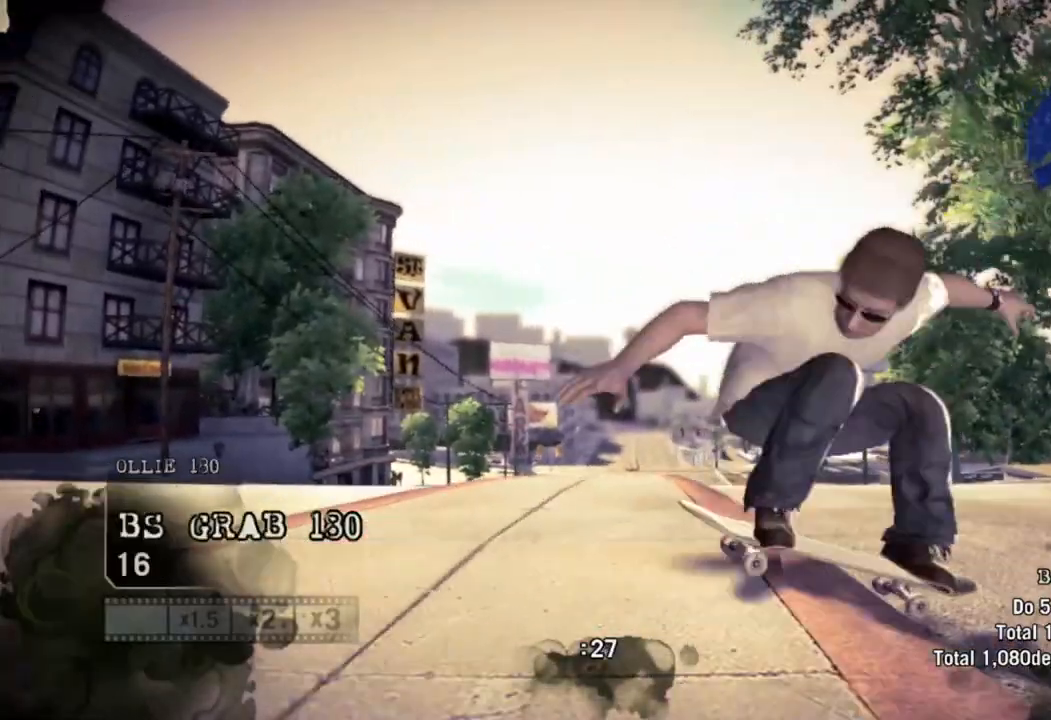
{"buttons": [], "left_stick": "center", "right_stick": "center", "events": []}
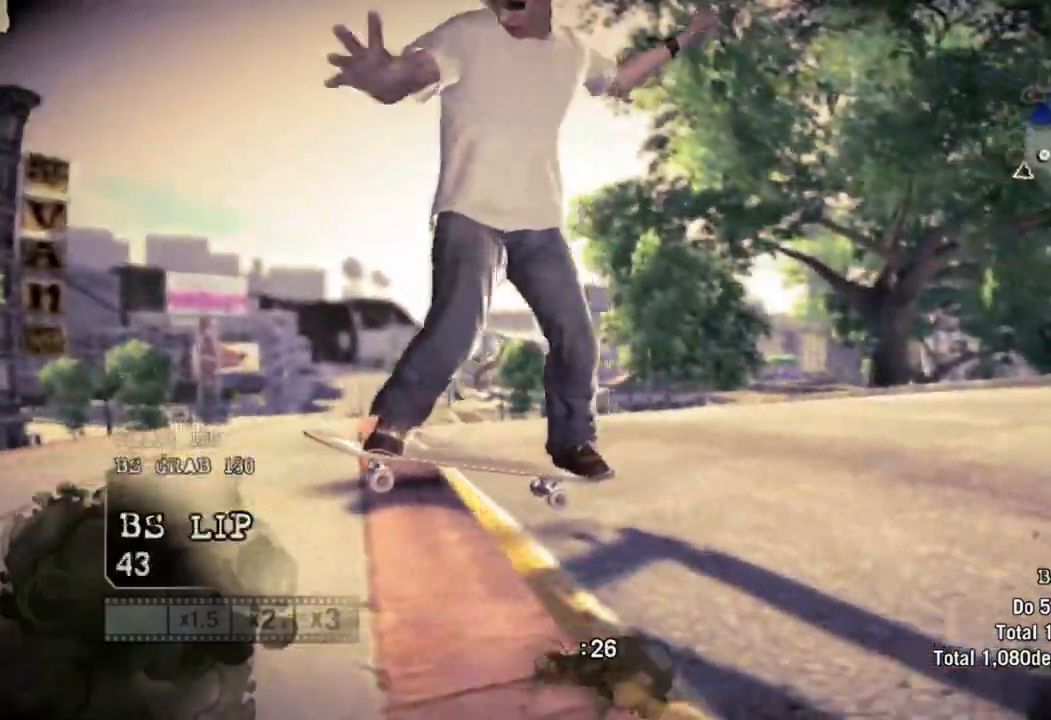
{"buttons": ["R2"], "left_stick": "left", "right_stick": "center", "events": [[133, "left_stick", "left"], [167, "right_stick", "up"], [317, "R2", "down"], [367, "right_stick", "center"]]}
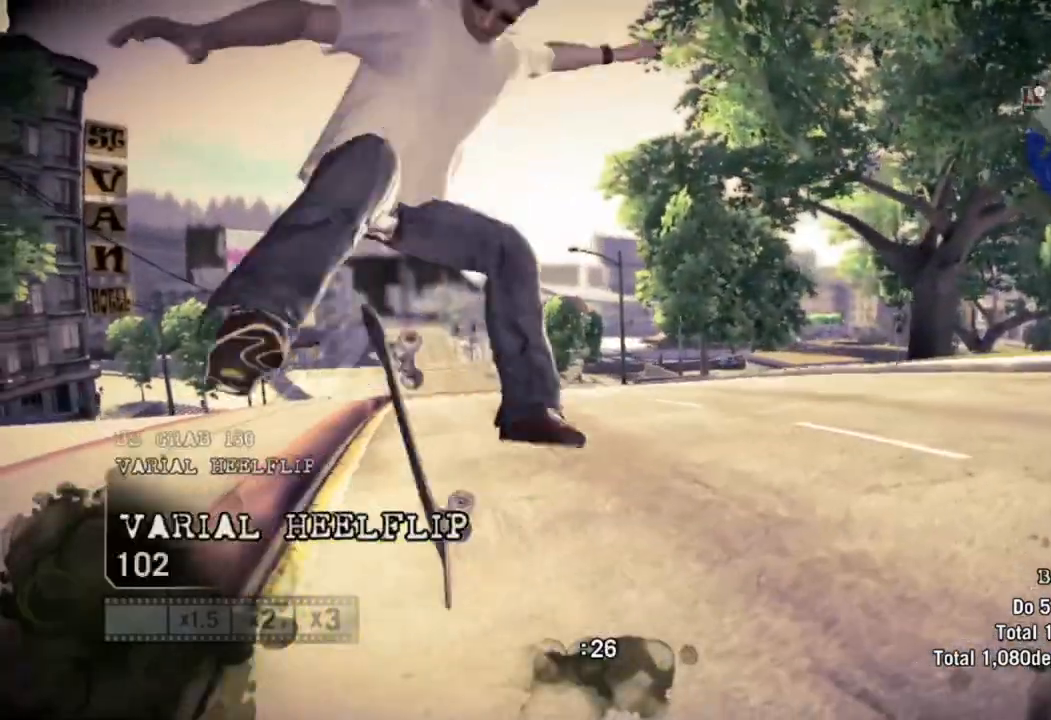
{"buttons": [], "left_stick": "center", "right_stick": "center", "events": [[300, "R2", "up"], [333, "left_stick", "center"]]}
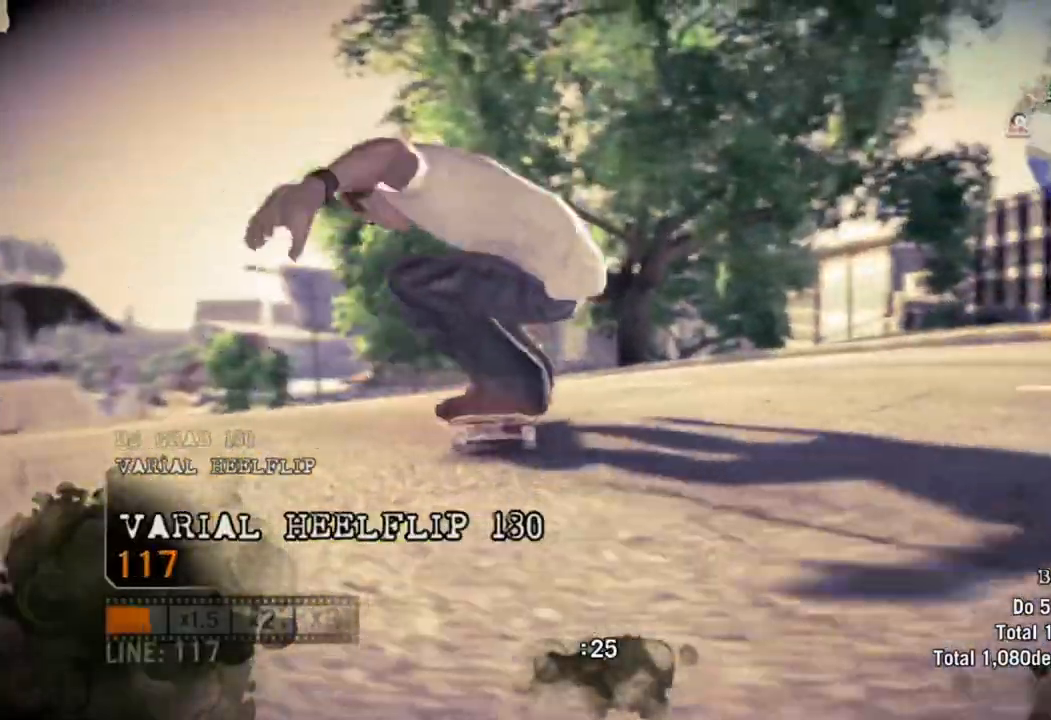
{"buttons": [], "left_stick": "center", "right_stick": "center", "events": []}
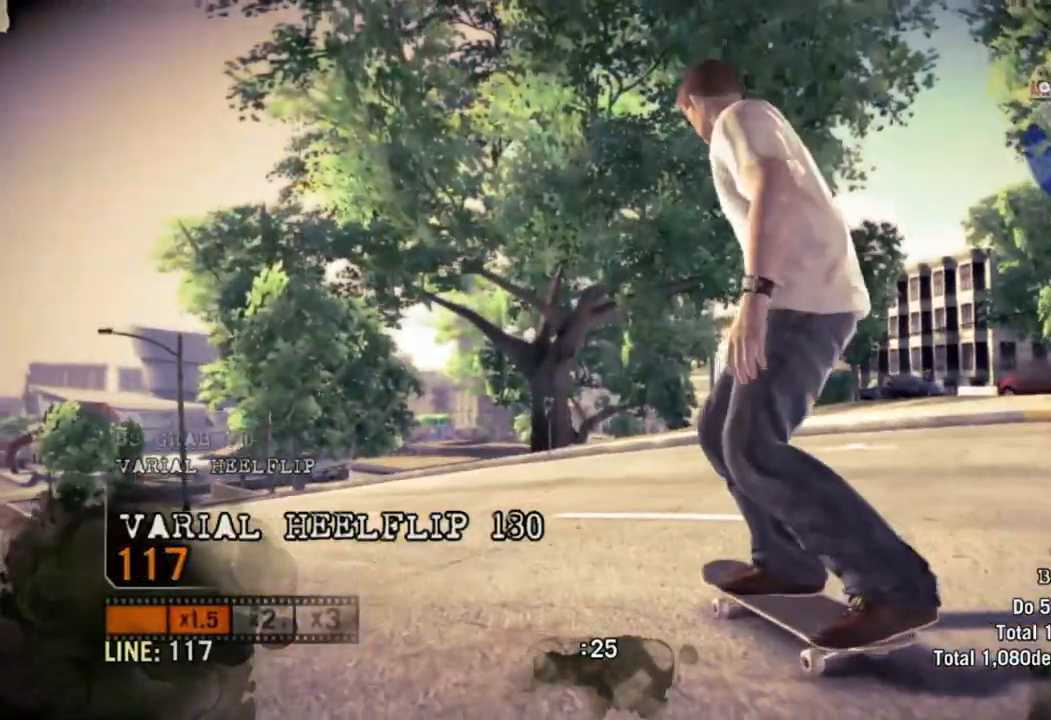
{"buttons": ["R2"], "left_stick": "left", "right_stick": "center", "events": [[200, "right_stick", "up-left"], [383, "R2", "down"], [383, "right_stick", "center"], [400, "left_stick", "left"]]}
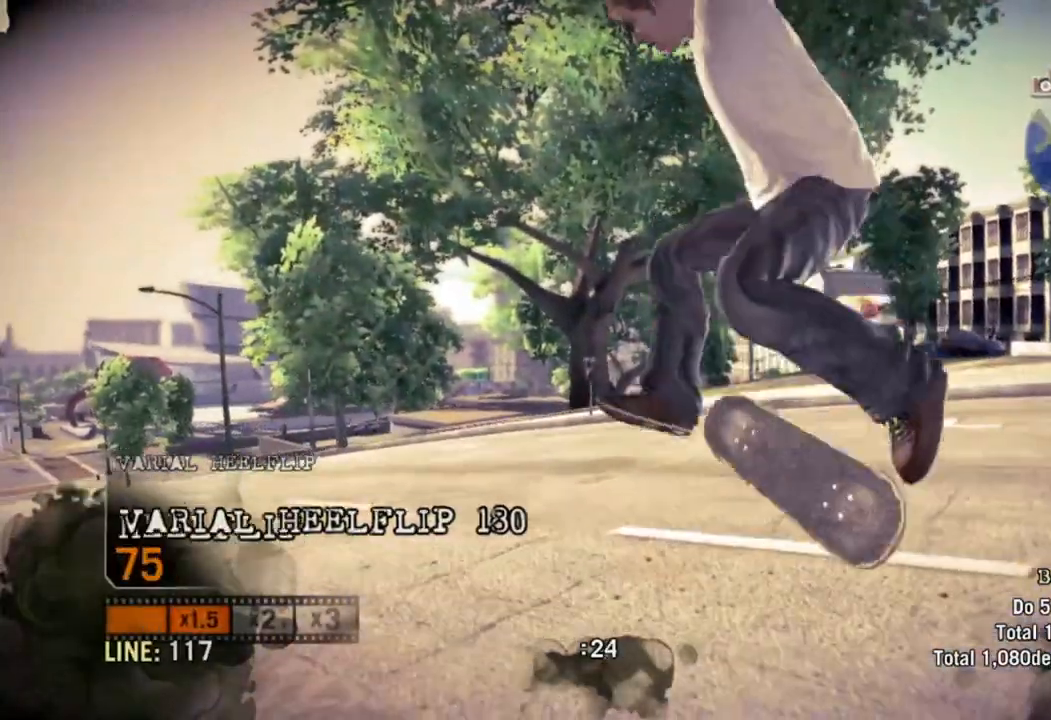
{"buttons": ["R2"], "left_stick": "left", "right_stick": "center", "events": []}
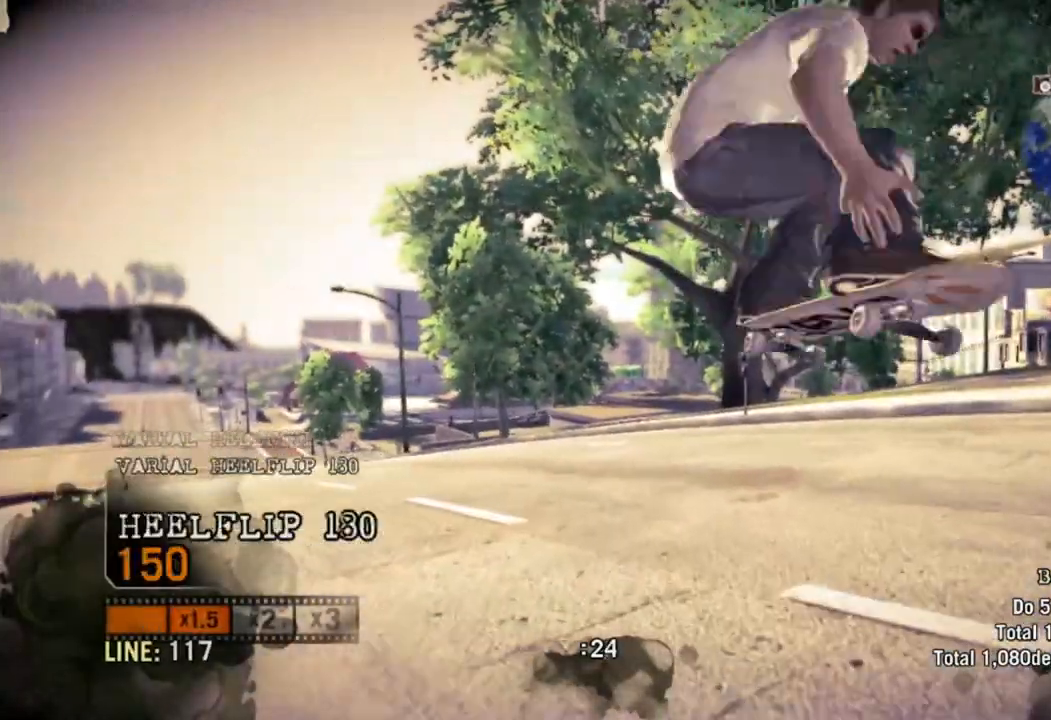
{"buttons": [], "left_stick": "left", "right_stick": "center", "events": [[183, "R2", "up"]]}
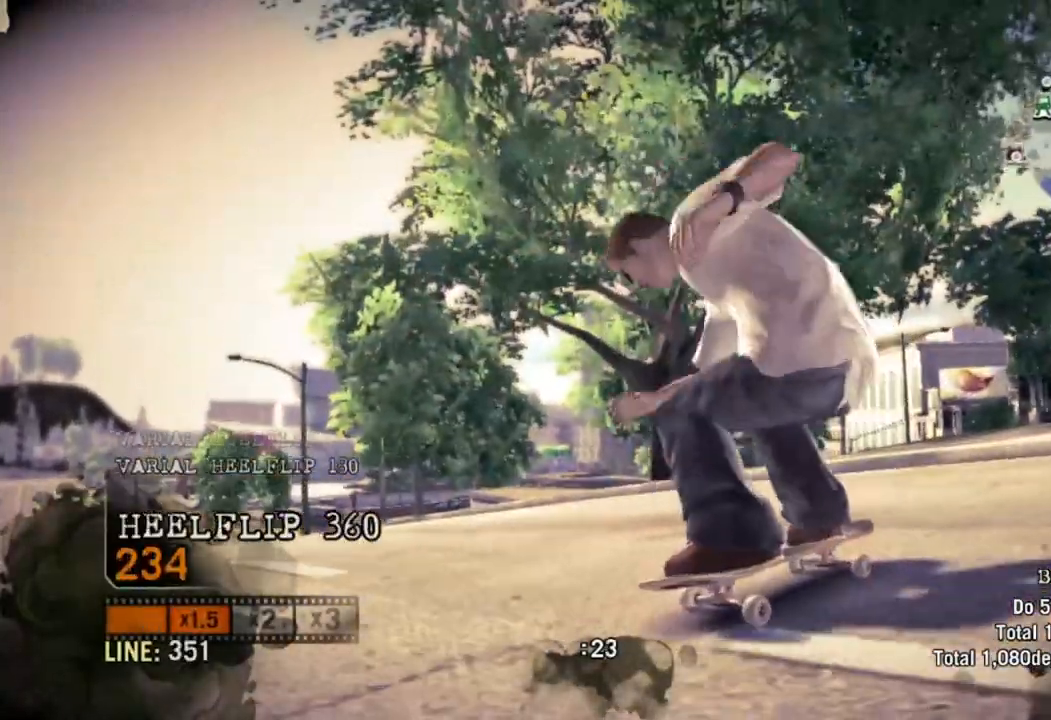
{"buttons": [], "left_stick": "center", "right_stick": "down-right", "events": [[317, "left_stick", "center"], [333, "right_stick", "down-right"]]}
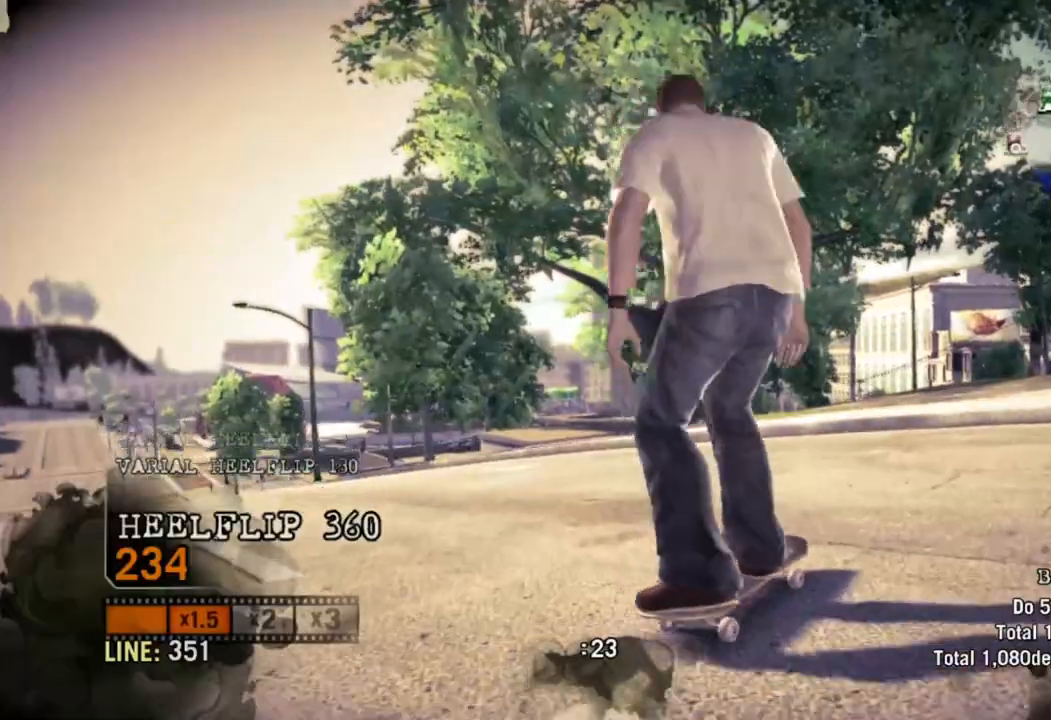
{"buttons": [], "left_stick": "center", "right_stick": "up", "events": [[500, "right_stick", "up"]]}
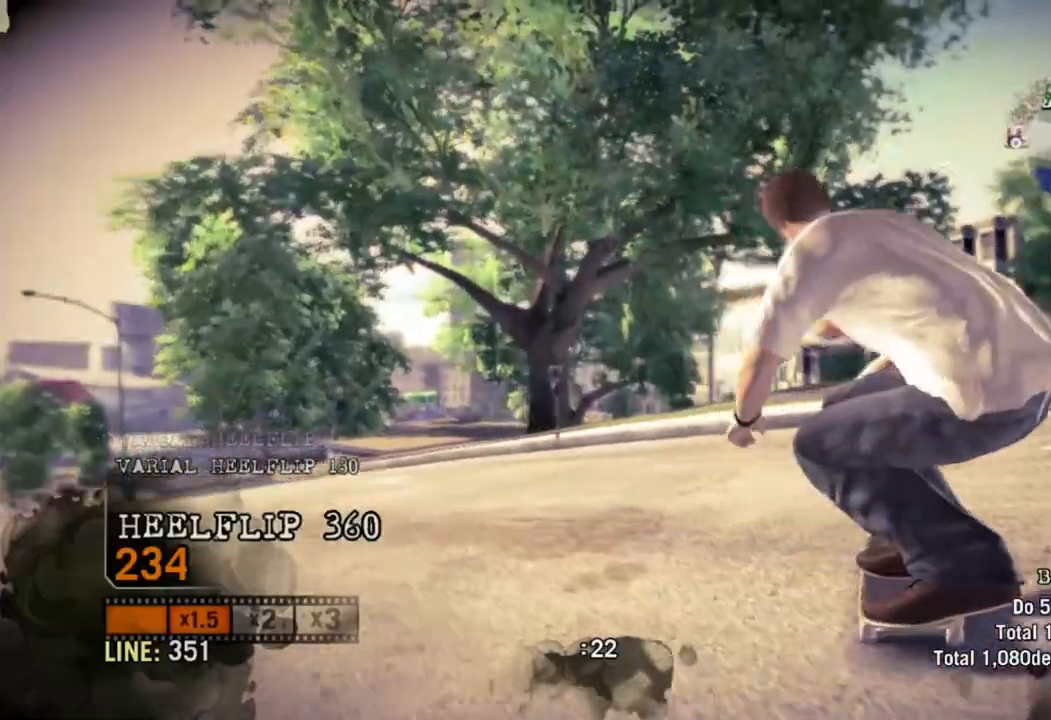
{"buttons": ["R2"], "left_stick": "left", "right_stick": "center", "events": [[33, "left_stick", "left"], [133, "R2", "down"], [133, "right_stick", "center"]]}
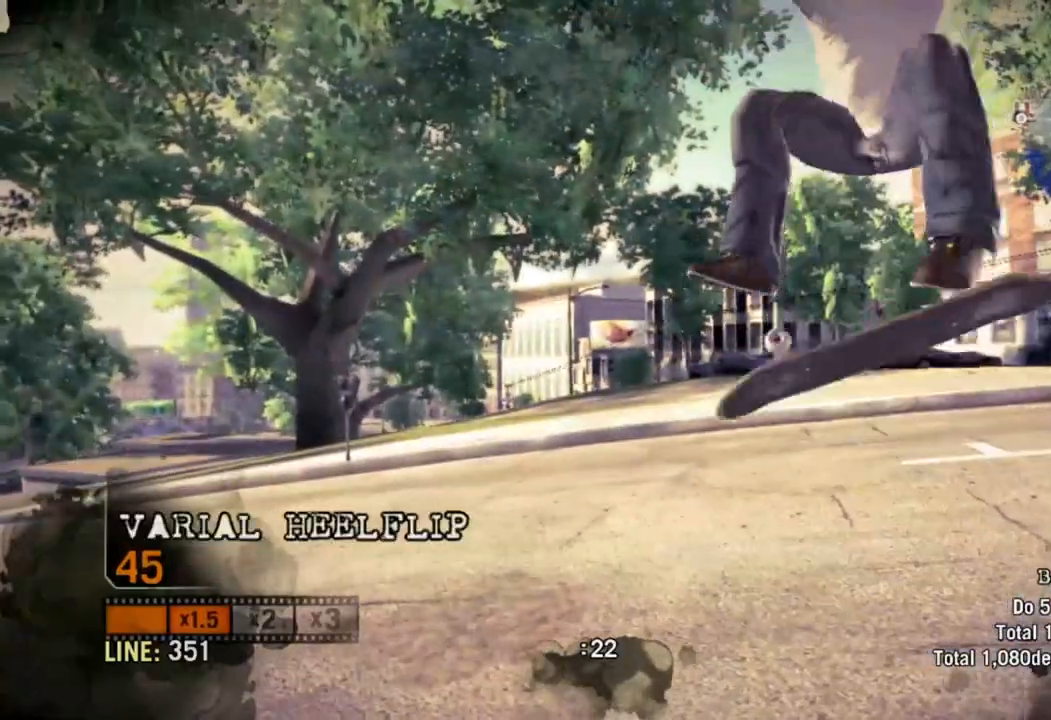
{"buttons": ["R2"], "left_stick": "left", "right_stick": "center", "events": []}
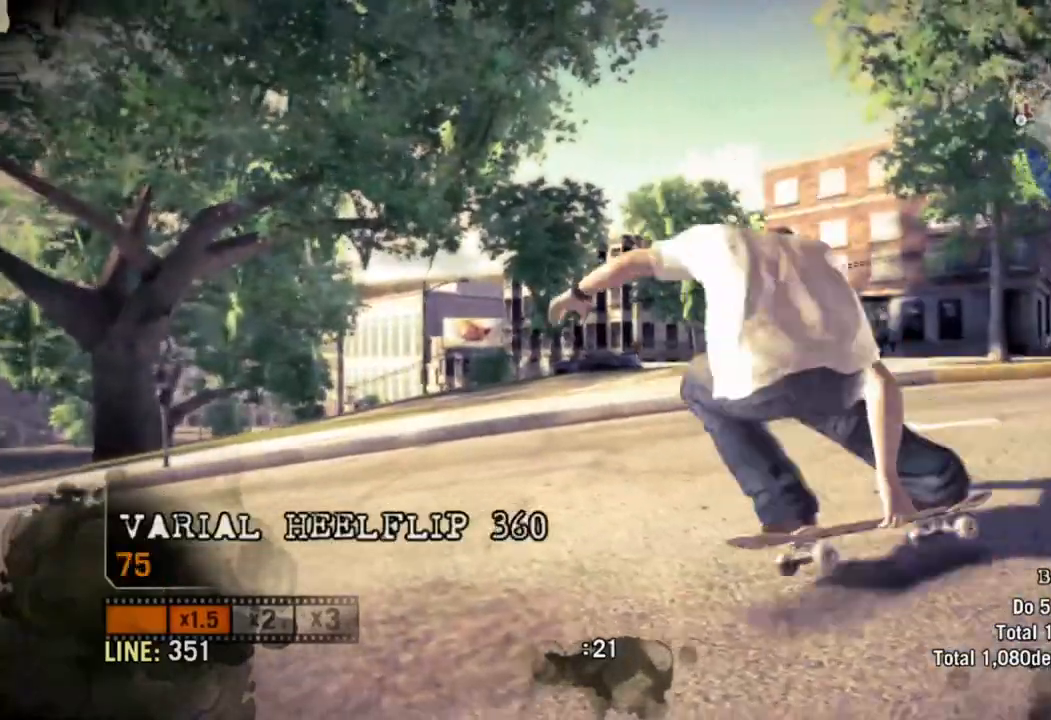
{"buttons": [], "left_stick": "center", "right_stick": "center", "events": [[333, "R2", "up"], [450, "left_stick", "center"]]}
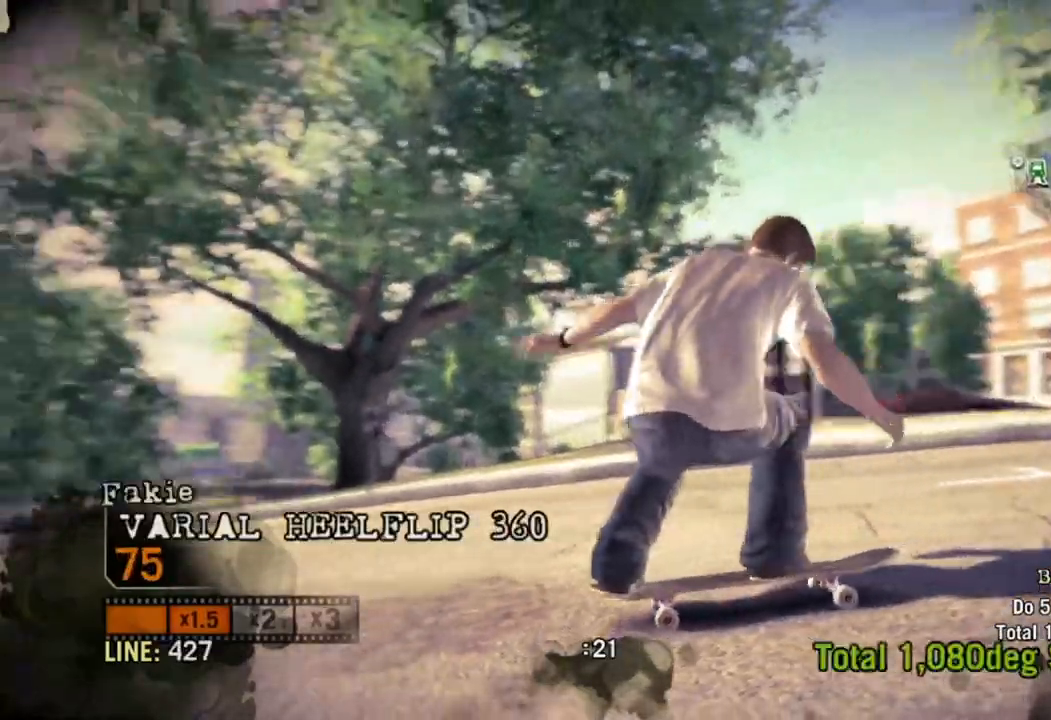
{"buttons": [], "left_stick": "left", "right_stick": "up-left", "events": [[450, "right_stick", "up-left"], [467, "left_stick", "left"]]}
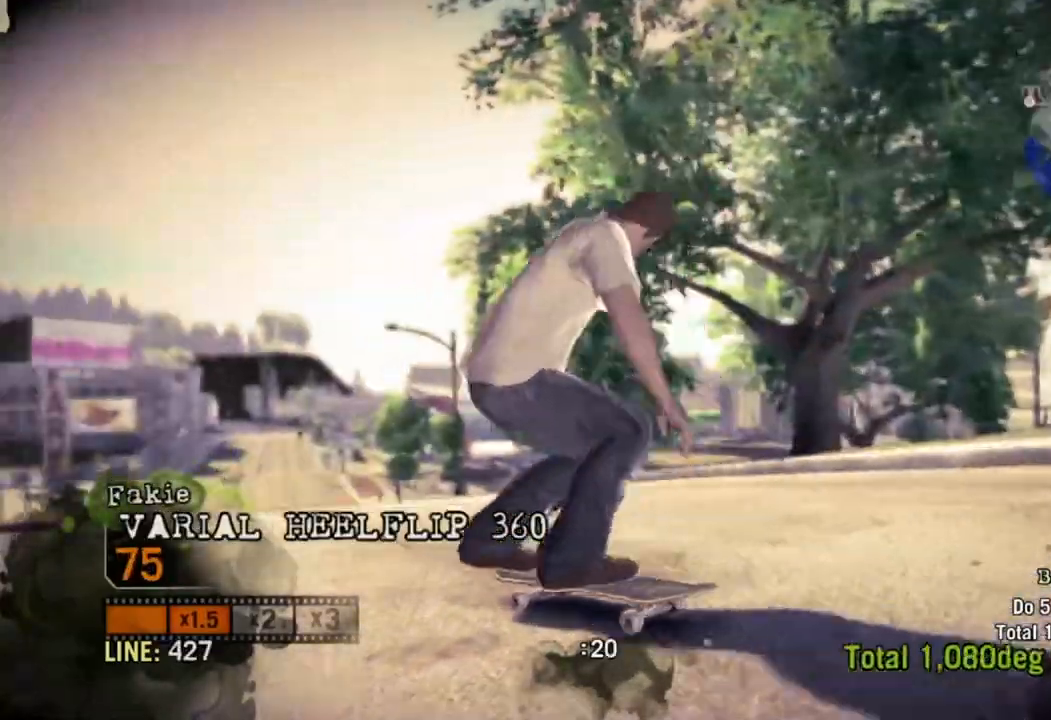
{"buttons": ["R2"], "left_stick": "left", "right_stick": "center", "events": [[67, "R2", "down"], [150, "right_stick", "center"]]}
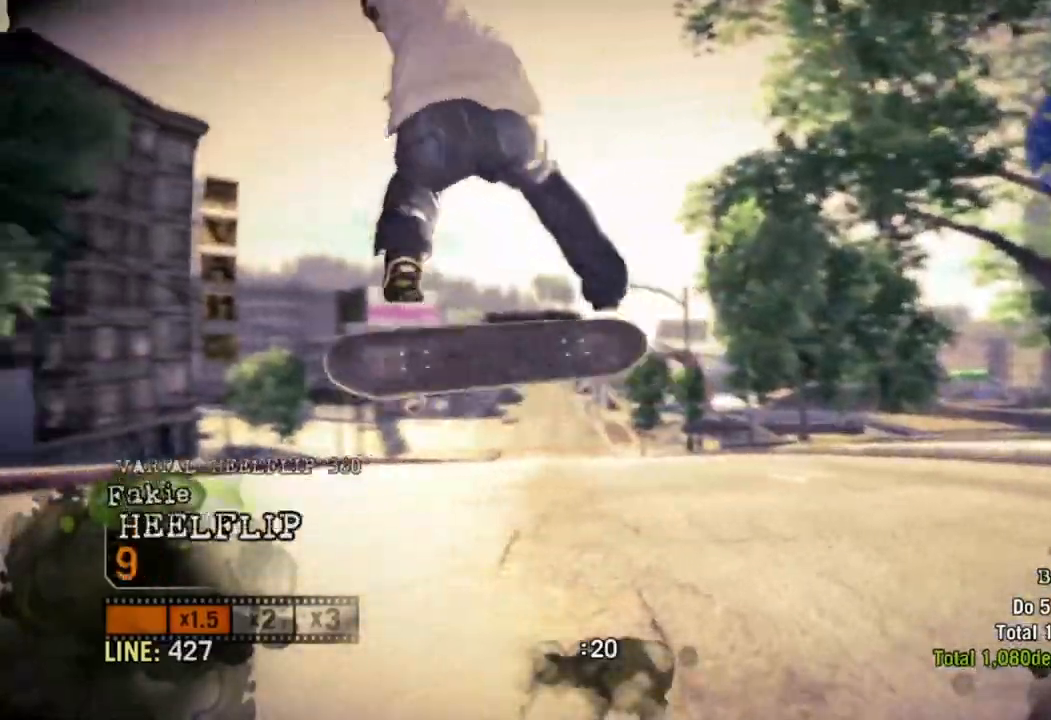
{"buttons": [], "left_stick": "left", "right_stick": "center", "events": [[500, "R2", "up"]]}
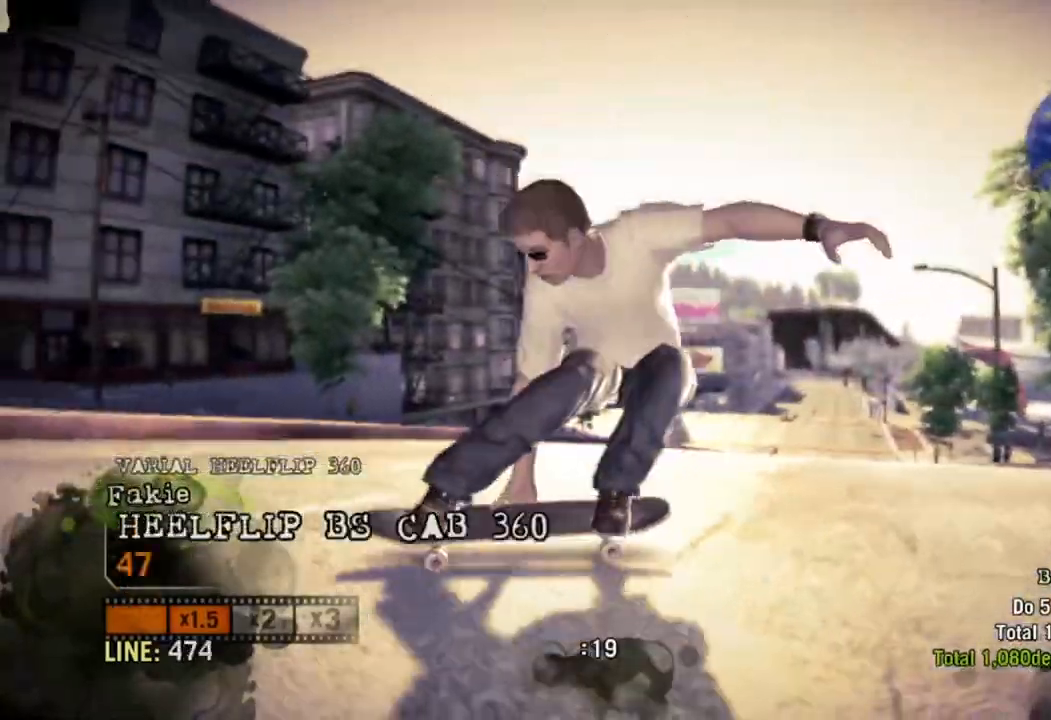
{"buttons": [], "left_stick": "center", "right_stick": "down-right", "events": [[67, "left_stick", "center"], [433, "right_stick", "down-right"]]}
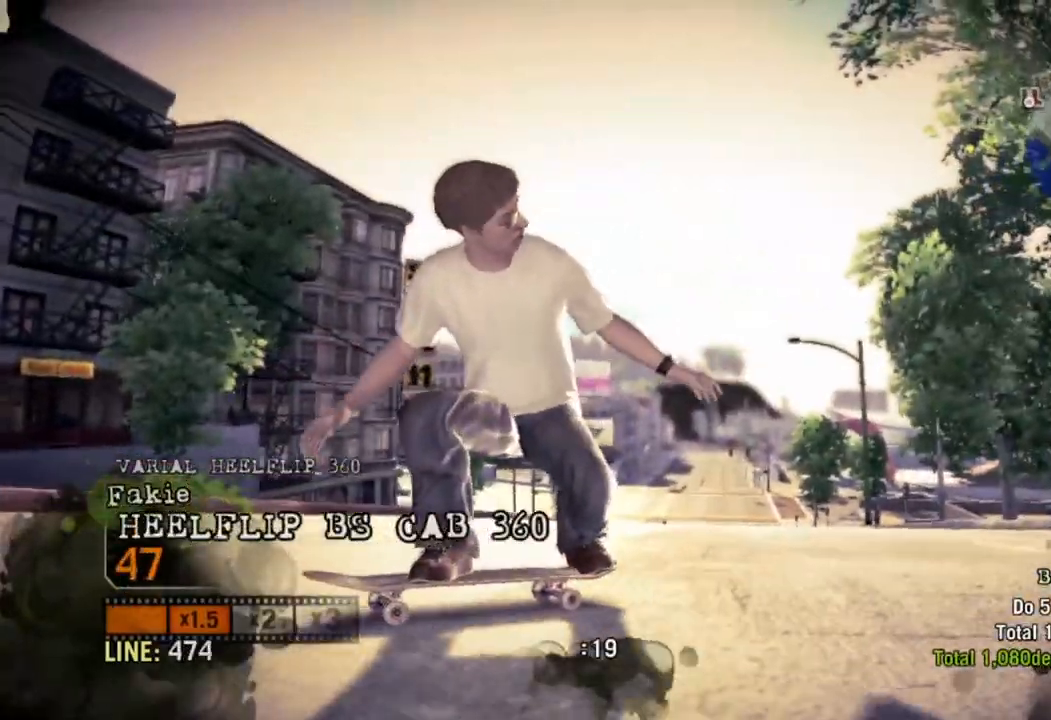
{"buttons": ["R2"], "left_stick": "left", "right_stick": "center", "events": [[233, "right_stick", "down-left"], [250, "left_stick", "left"], [283, "right_stick", "up-left"], [350, "R2", "down"], [433, "right_stick", "center"]]}
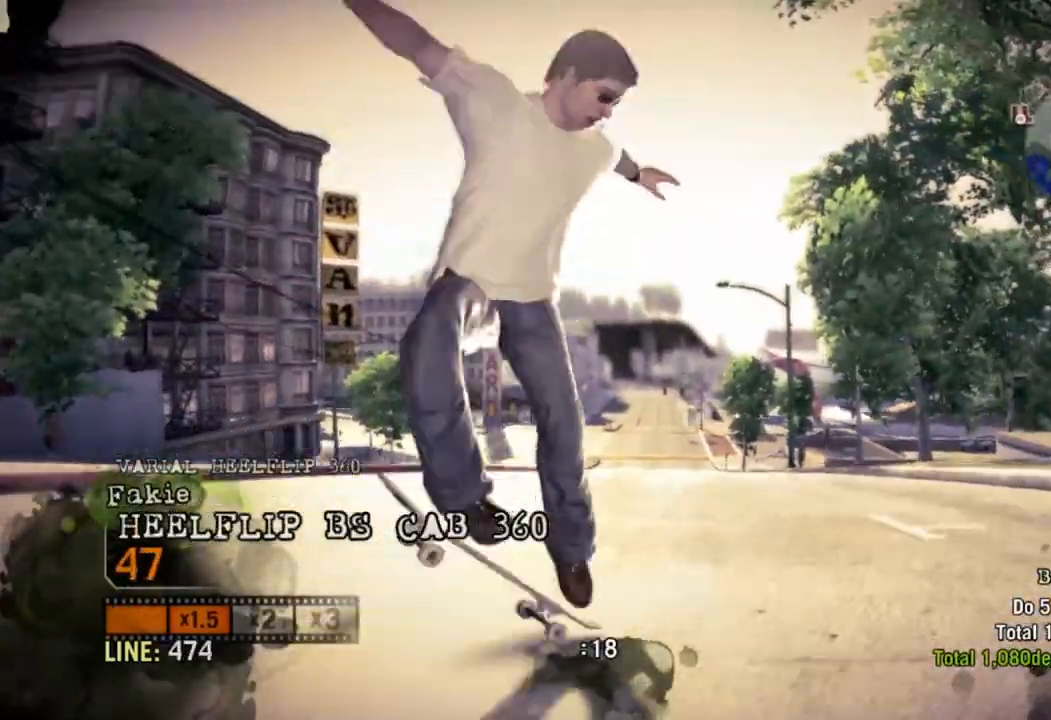
{"buttons": ["R2"], "left_stick": "left", "right_stick": "center", "events": []}
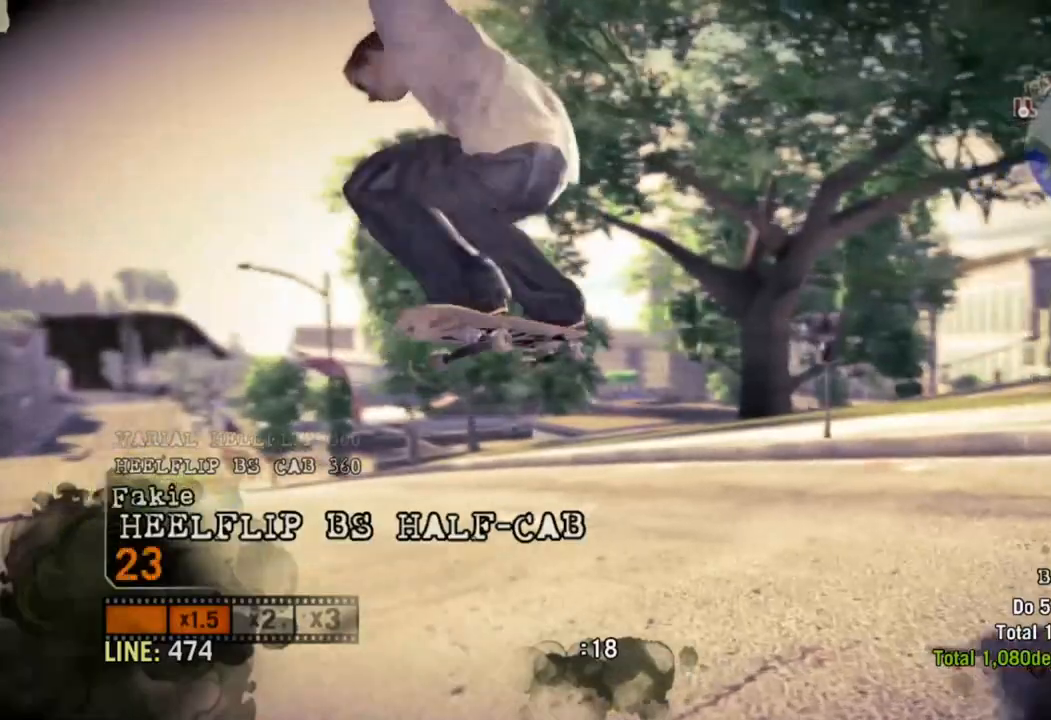
{"buttons": [], "left_stick": "left", "right_stick": "center", "events": [[350, "R2", "up"]]}